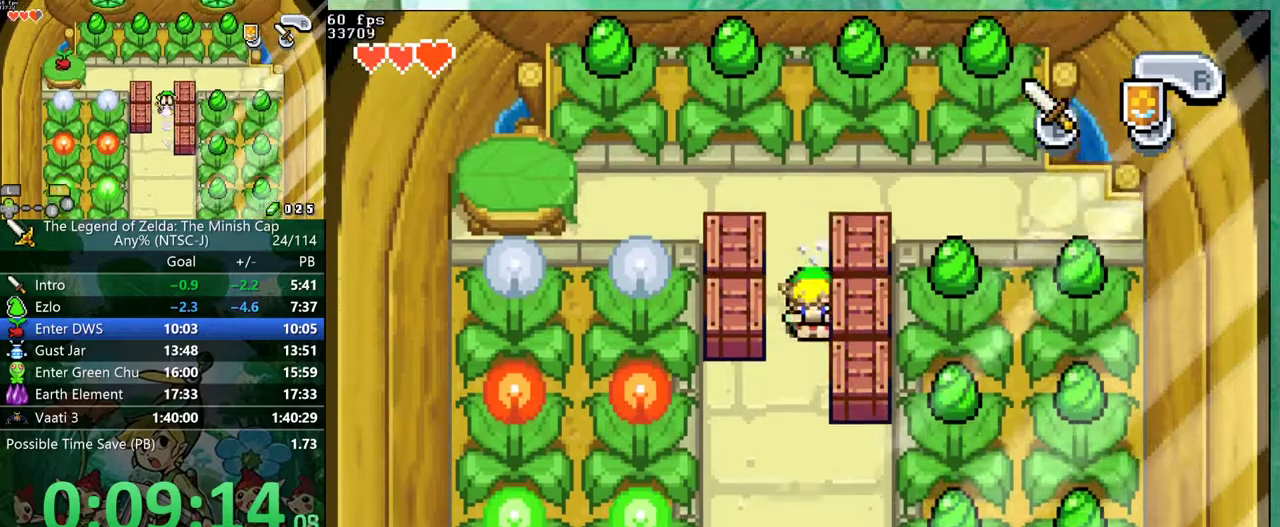
Gameplay with a controller (Nintendo layout); each line is a JSON object with the inputs held at the frame after it. "events" lists button and stick changes between this image and that frame as [ms after this image, input, new state], when the widget could be followed in between. Not read: L3 R3.
{"buttons": ["DPAD_DOWN"], "events": [[133, "R1", "down"], [217, "R1", "up"]]}
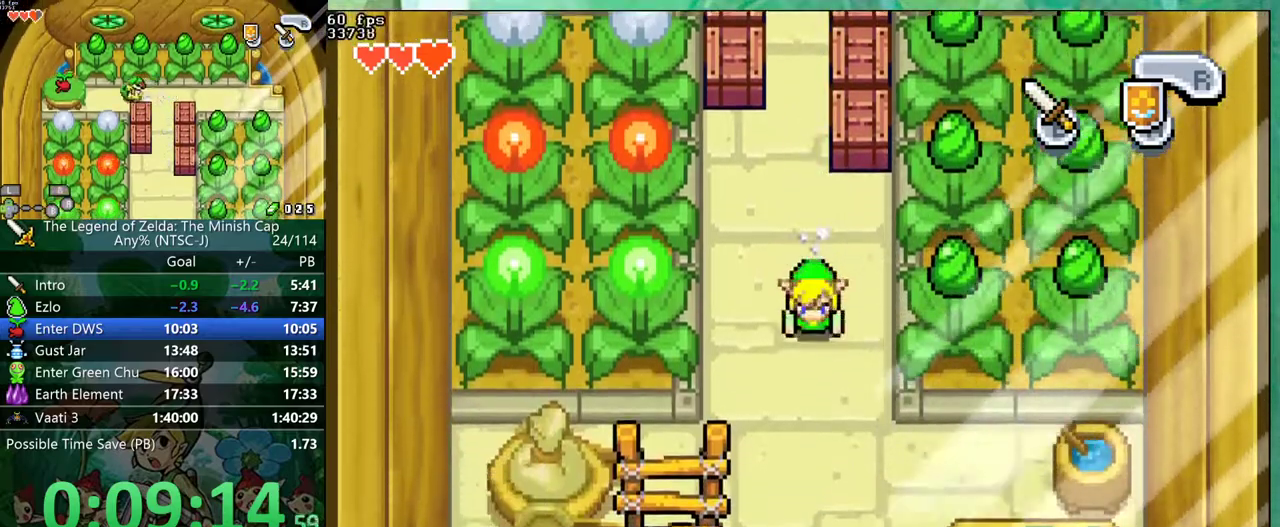
{"buttons": ["DPAD_DOWN"], "events": [[133, "R1", "down"], [233, "R1", "up"]]}
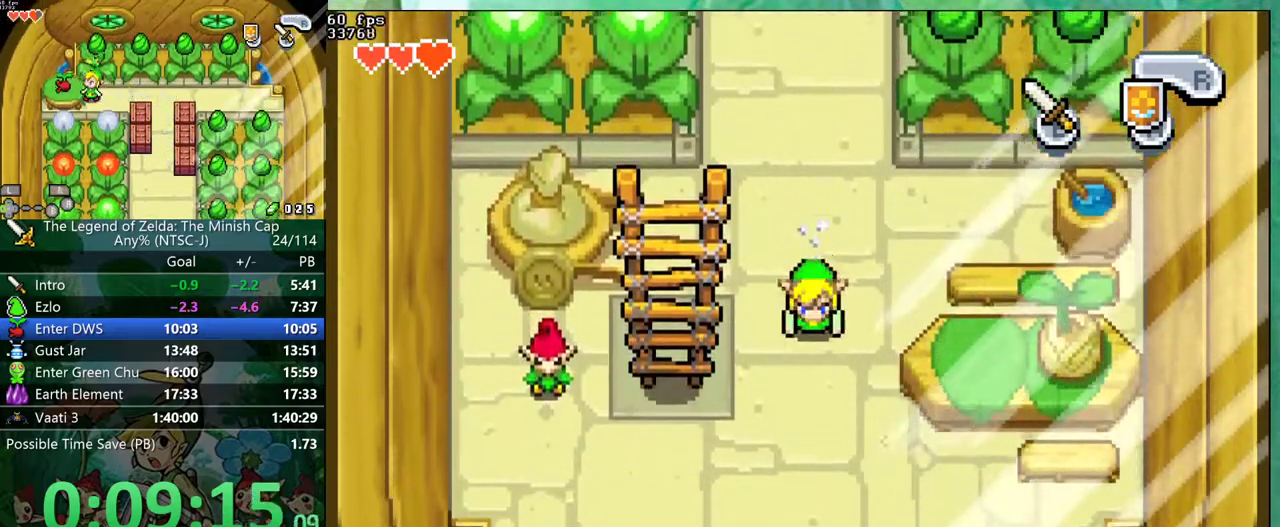
{"buttons": ["DPAD_UP"]}
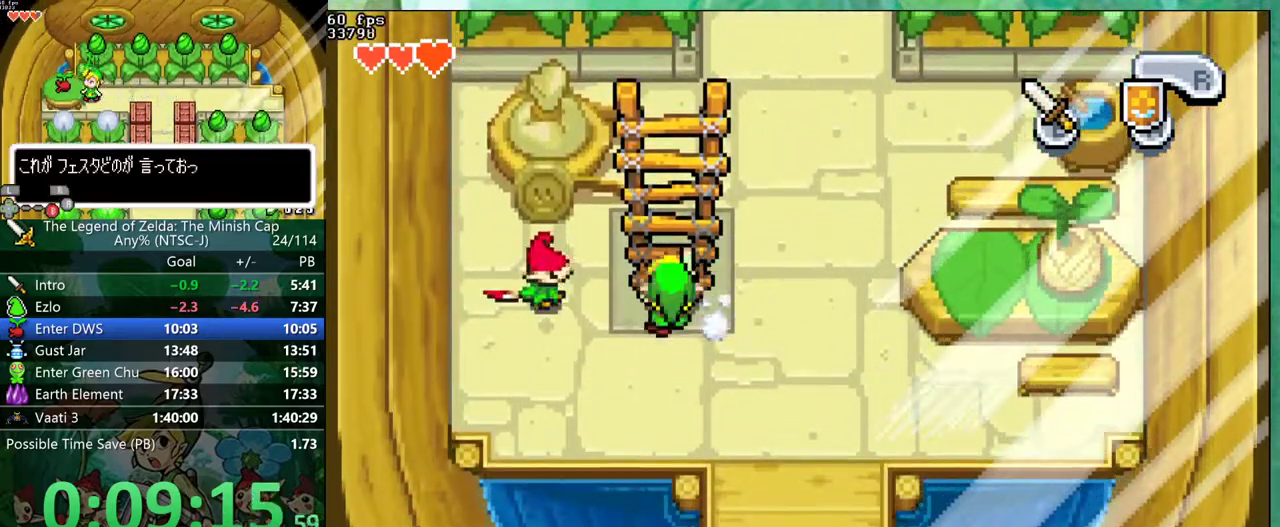
{"buttons": ["DPAD_UP"], "events": []}
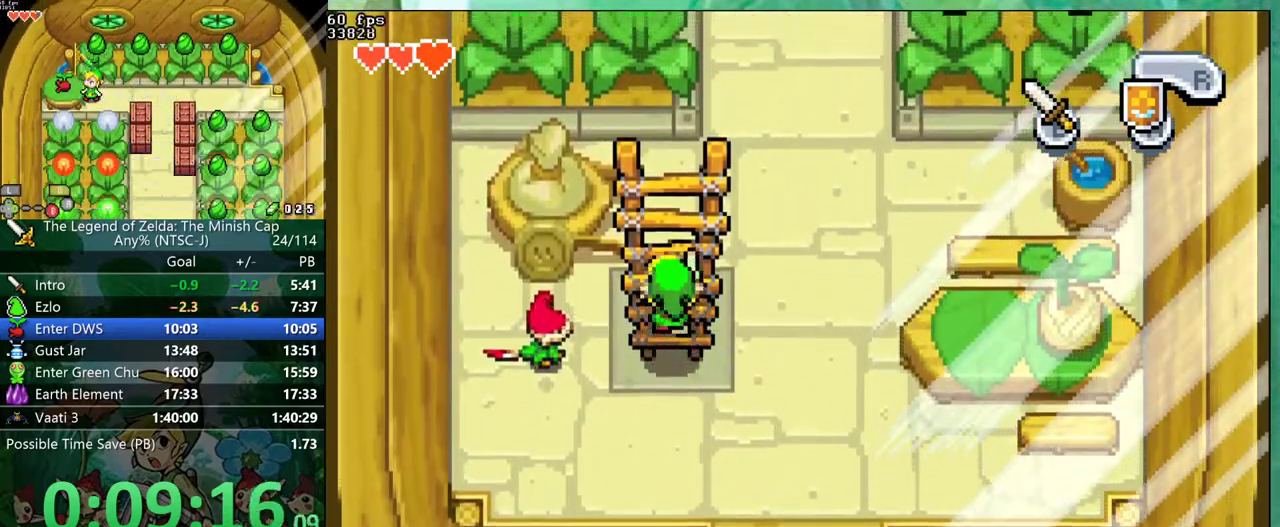
{"buttons": ["DPAD_UP"], "events": []}
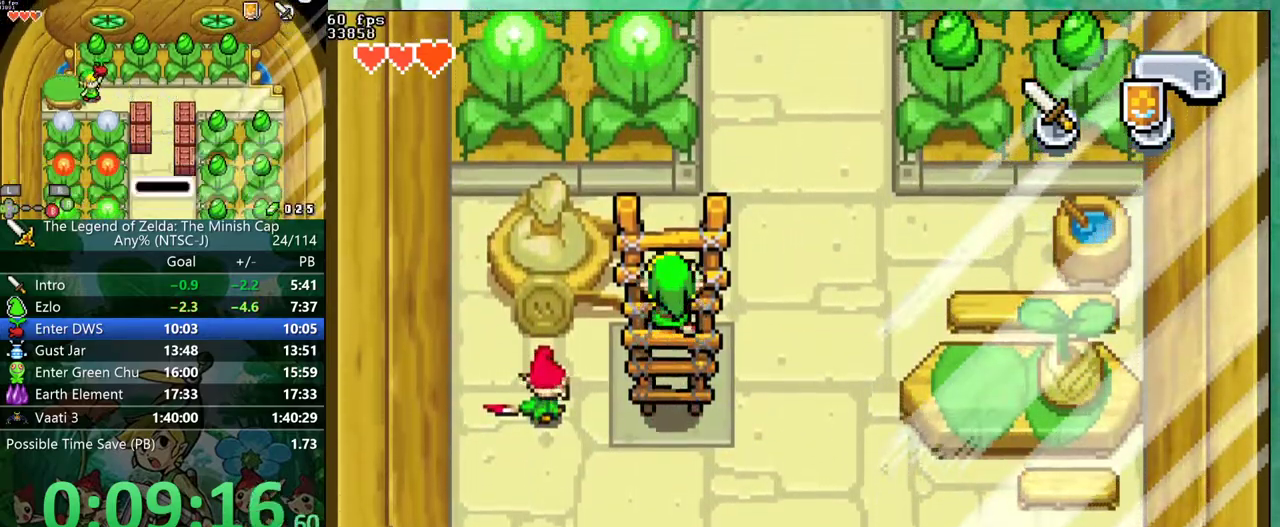
{"buttons": ["DPAD_UP"], "events": []}
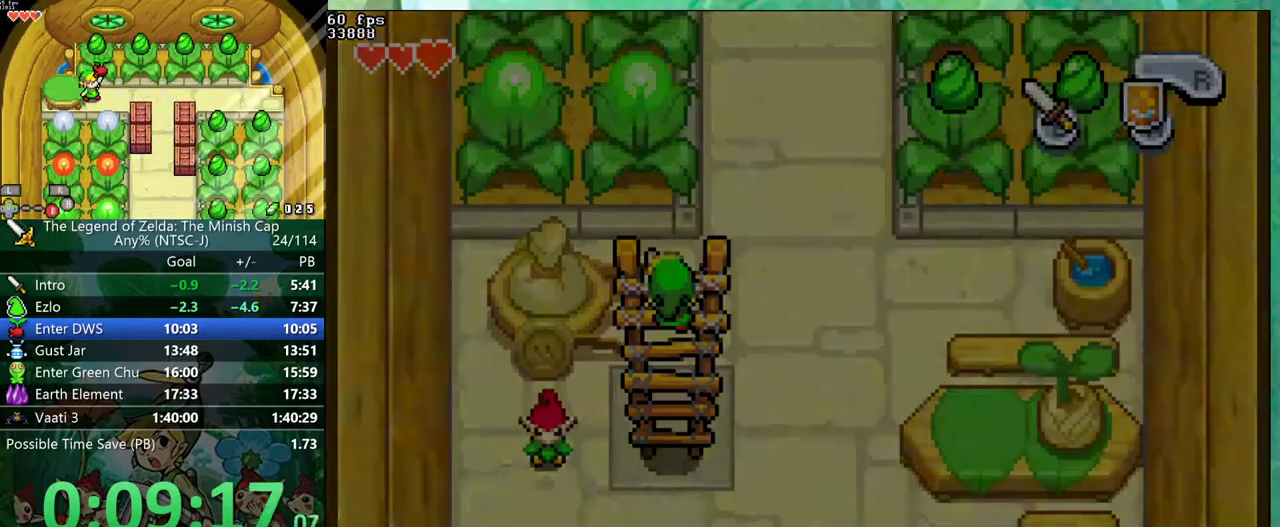
{"buttons": ["DPAD_UP", "DPAD_LEFT"], "events": [[483, "DPAD_LEFT", "down"]]}
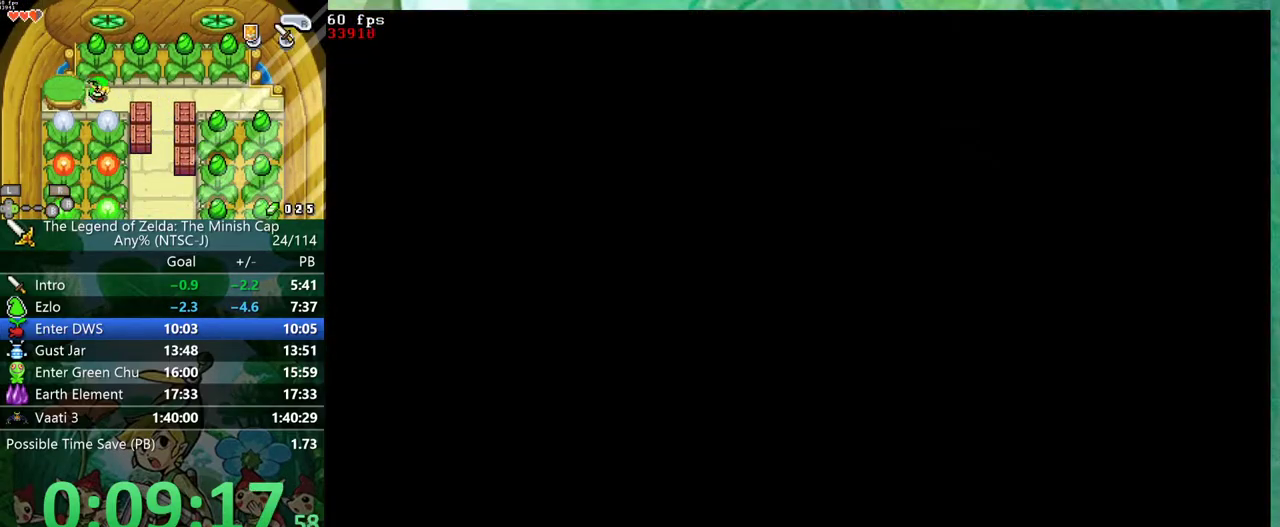
{"buttons": ["DPAD_UP"], "events": [[183, "DPAD_LEFT", "up"]]}
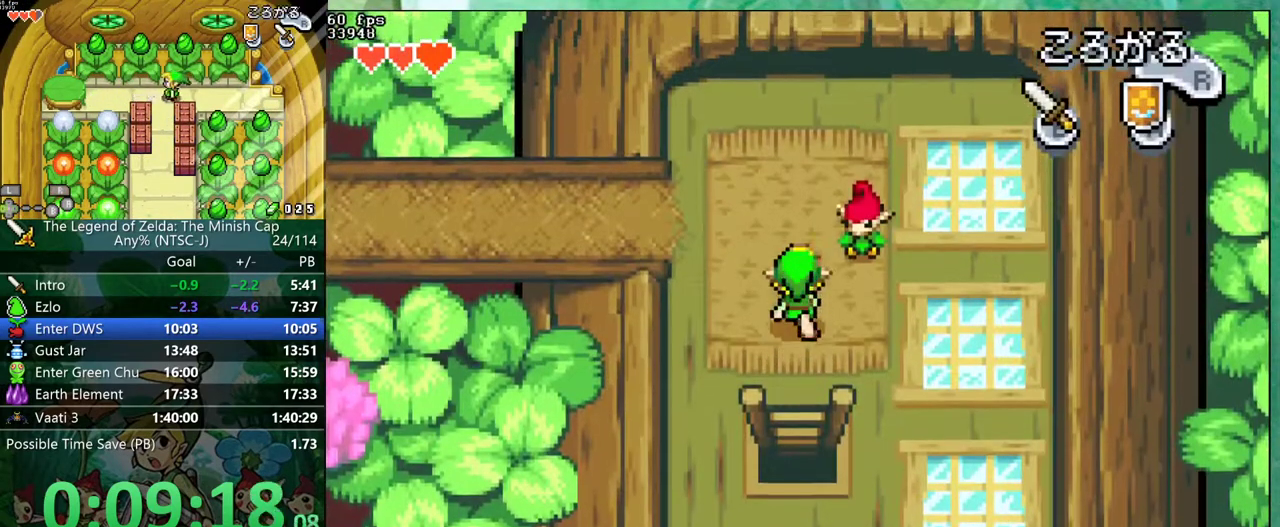
{"buttons": ["DPAD_LEFT"], "events": [[100, "DPAD_LEFT", "down"], [317, "DPAD_UP", "up"], [367, "R1", "down"], [500, "R1", "up"]]}
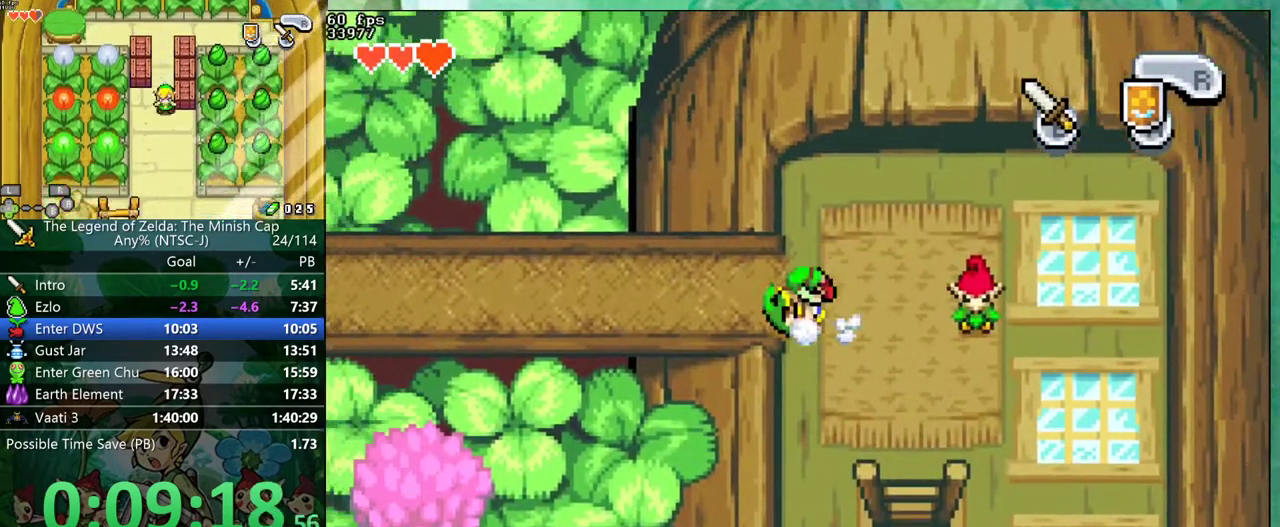
{"buttons": ["DPAD_LEFT"], "events": [[350, "R1", "down"], [433, "R1", "up"]]}
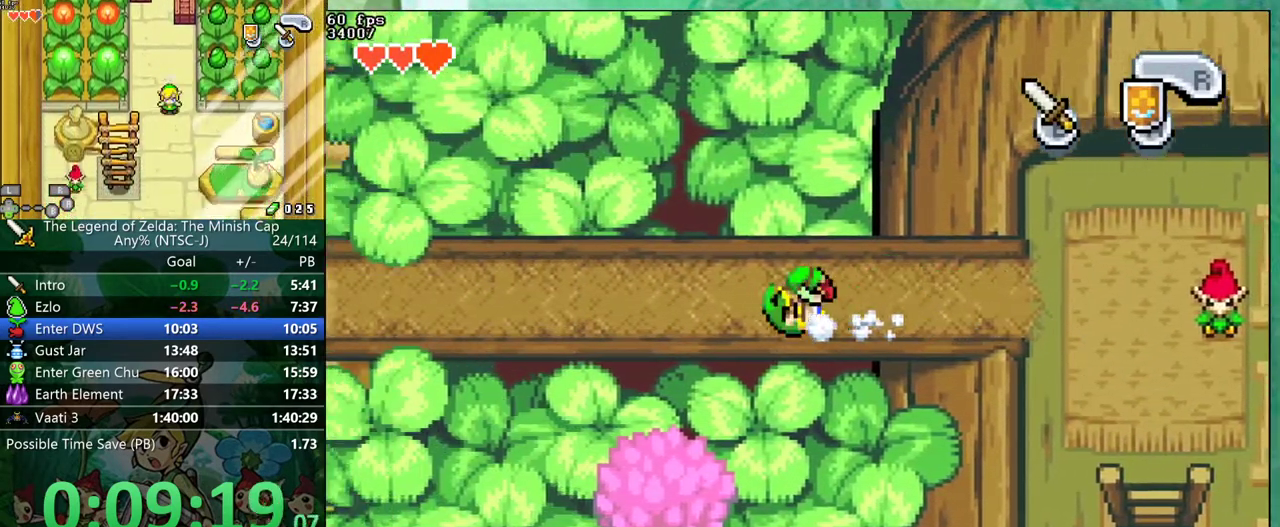
{"buttons": ["DPAD_LEFT"], "events": [[317, "R1", "down"], [400, "R1", "up"]]}
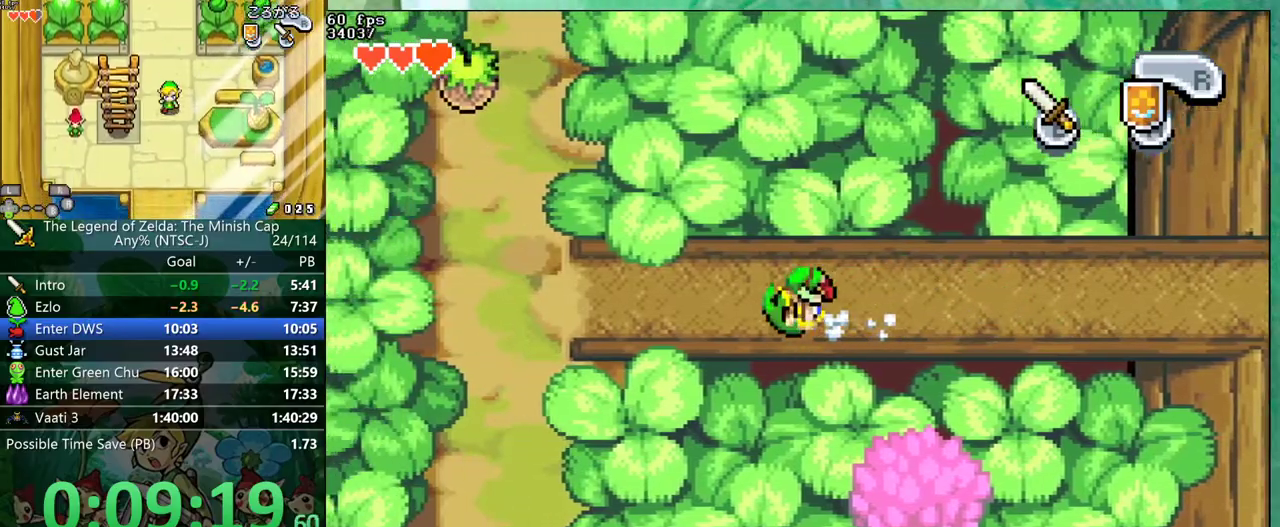
{"buttons": ["DPAD_DOWN"]}
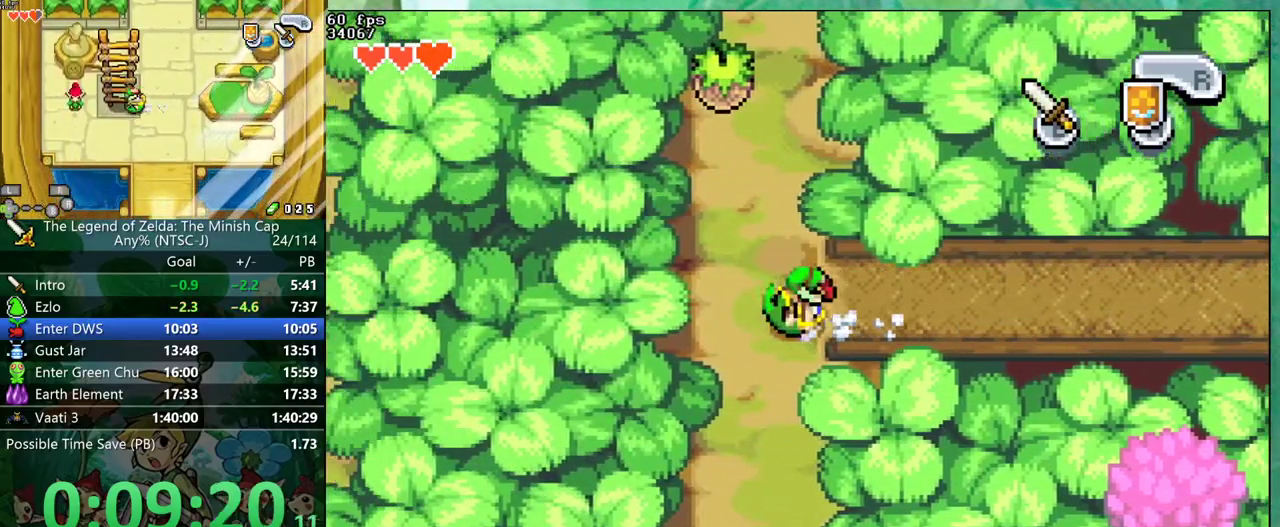
{"buttons": ["DPAD_DOWN"], "events": [[333, "R1", "down"], [400, "R1", "up"]]}
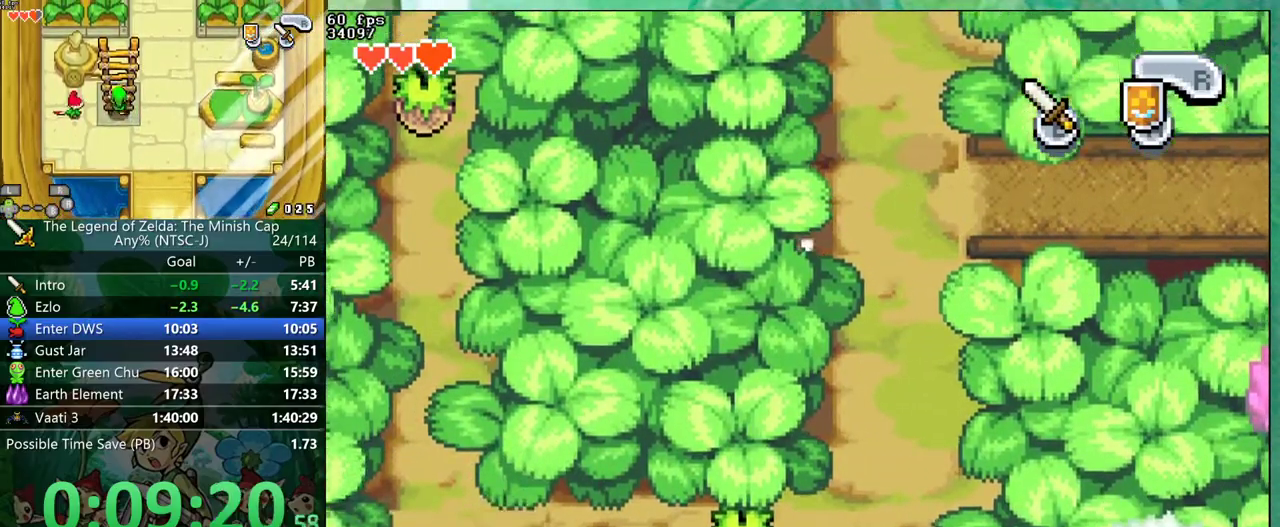
{"buttons": ["DPAD_LEFT"]}
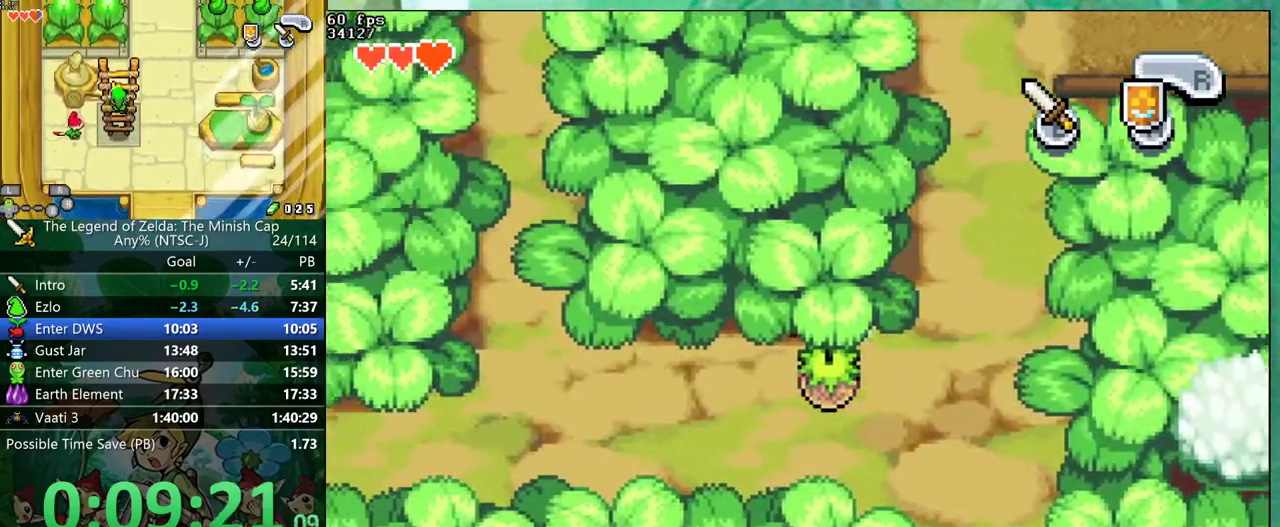
{"buttons": ["DPAD_LEFT"], "events": [[317, "R1", "down"], [433, "R1", "up"]]}
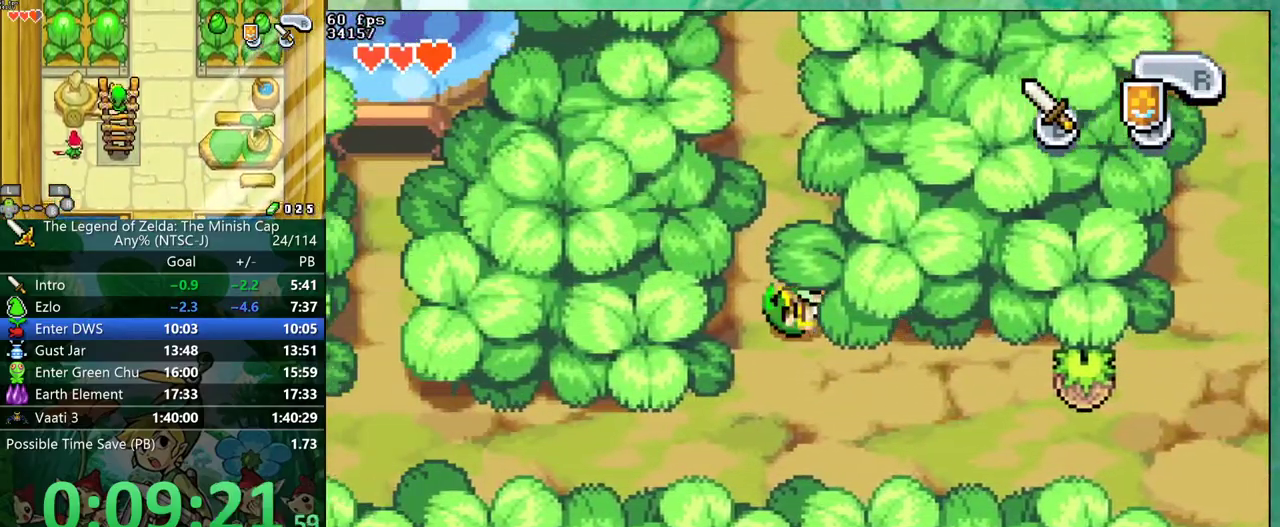
{"buttons": ["DPAD_UP"], "events": [[17, "DPAD_UP", "down"], [33, "DPAD_LEFT", "up"], [317, "R1", "down"], [433, "R1", "up"]]}
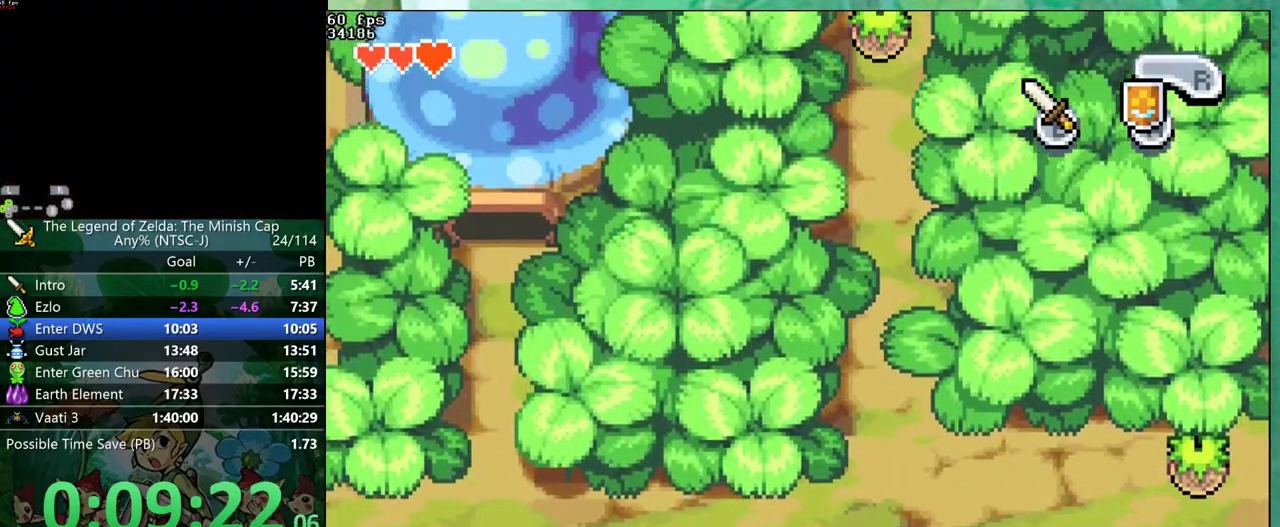
{"buttons": ["DPAD_UP"], "events": [[333, "R1", "down"], [450, "R1", "up"]]}
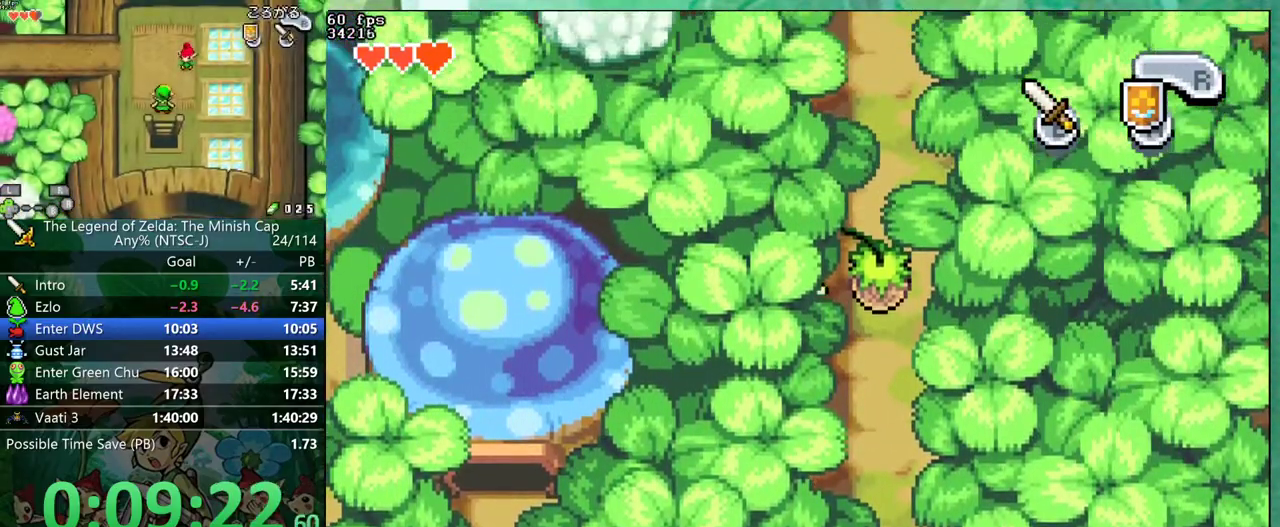
{"buttons": ["DPAD_UP"], "events": [[333, "R1", "down"], [433, "R1", "up"]]}
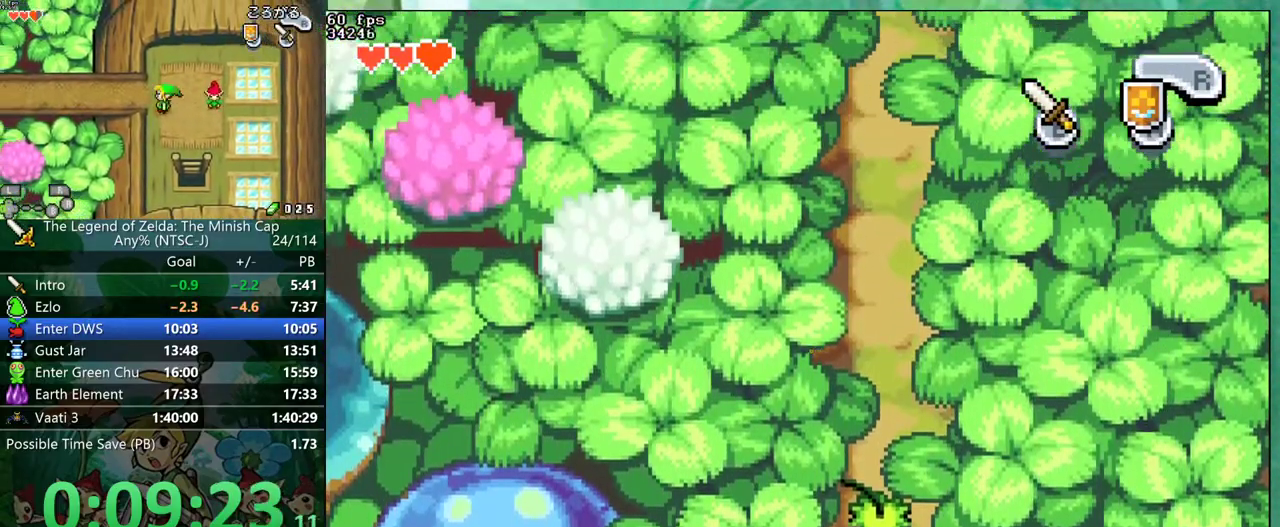
{"buttons": ["DPAD_UP"], "events": [[317, "R1", "down"], [383, "R1", "up"]]}
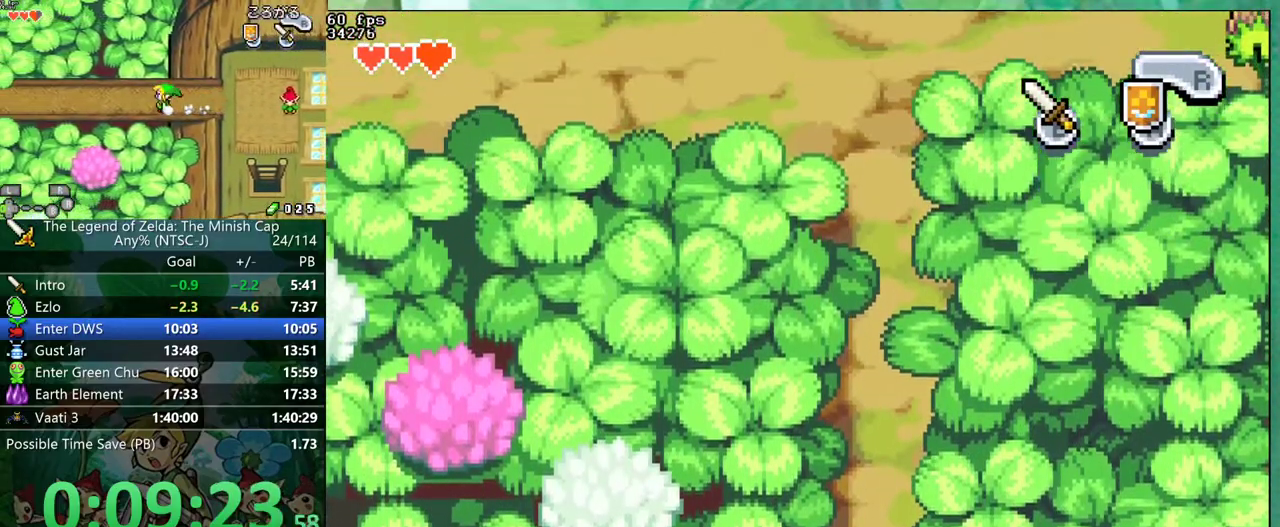
{"buttons": ["DPAD_LEFT"], "events": [[283, "DPAD_LEFT", "down"], [283, "DPAD_UP", "up"], [350, "R1", "down"], [400, "R1", "up"]]}
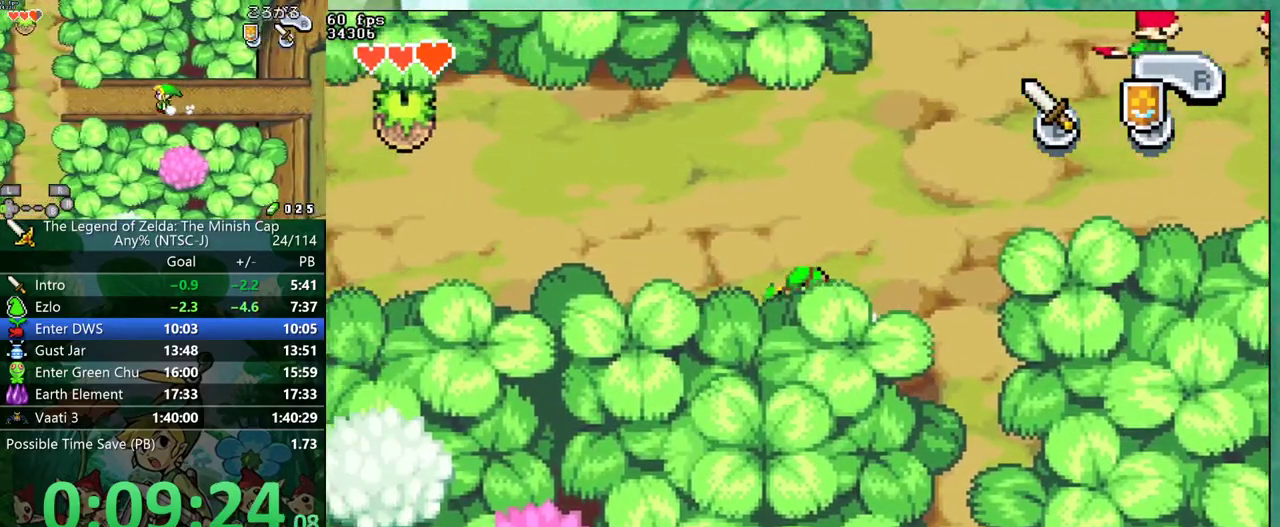
{"buttons": ["DPAD_UP", "DPAD_LEFT"], "events": [[17, "DPAD_UP", "down"], [333, "R1", "down"], [417, "R1", "up"]]}
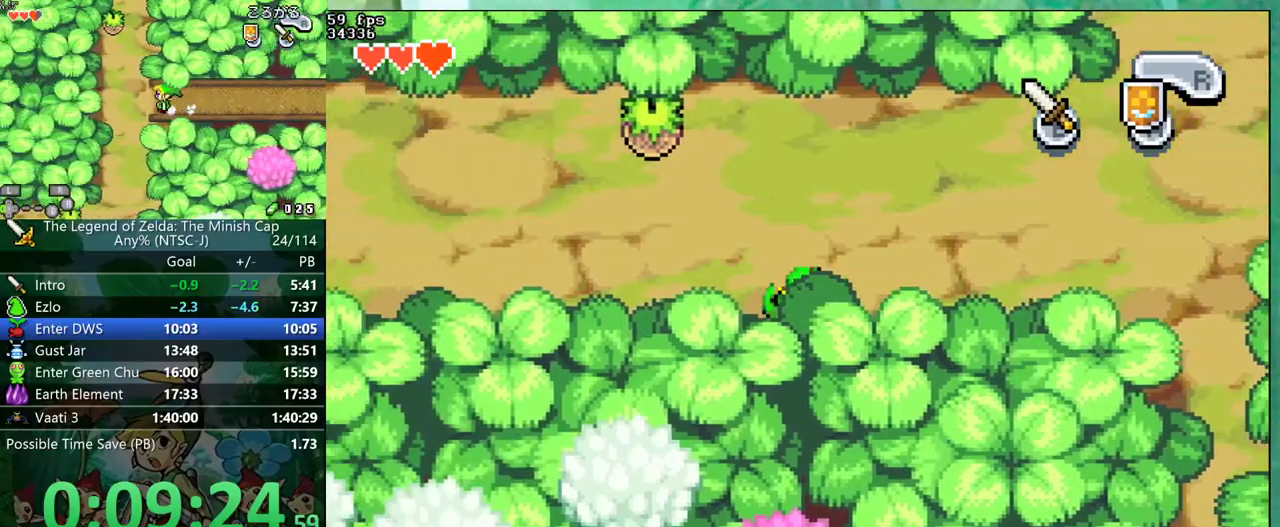
{"buttons": ["DPAD_UP", "DPAD_LEFT"], "events": [[317, "R1", "down"], [383, "R1", "up"]]}
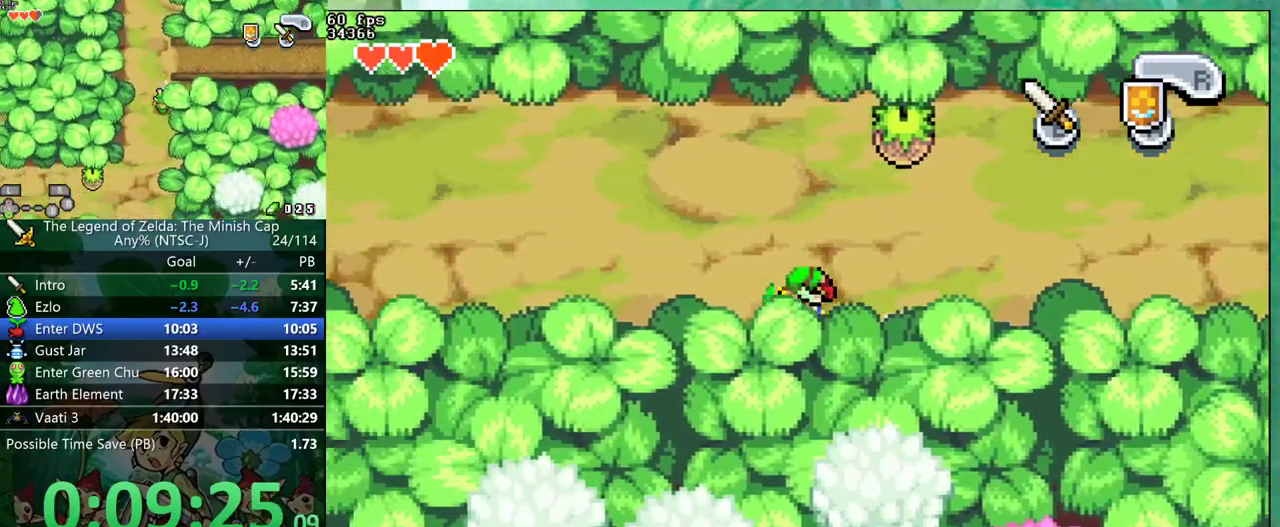
{"buttons": ["DPAD_UP", "DPAD_LEFT"], "events": [[300, "R1", "down"], [400, "R1", "up"]]}
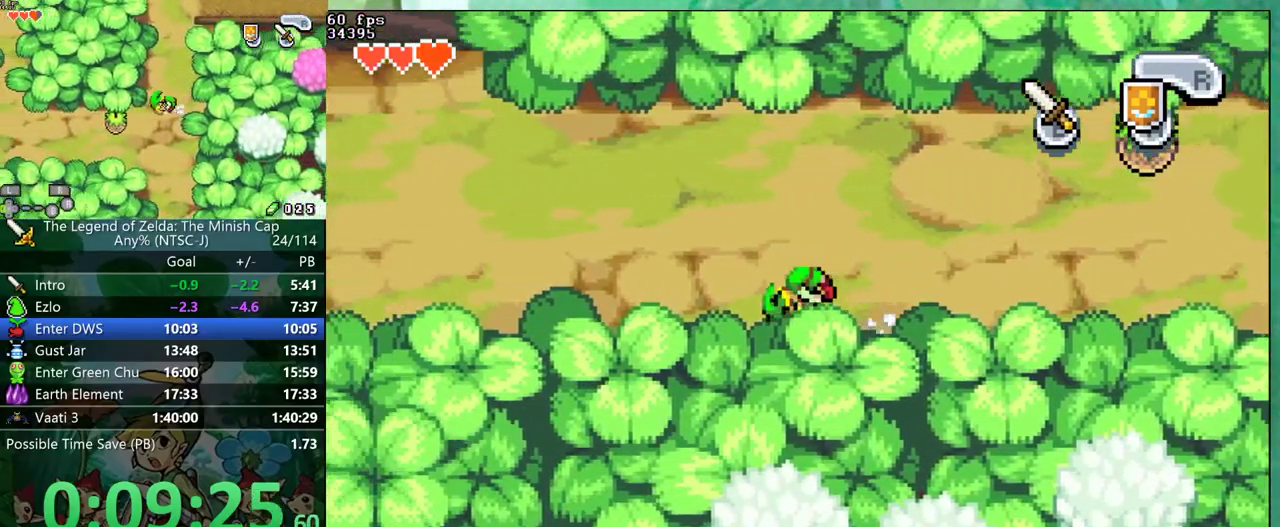
{"buttons": ["DPAD_UP", "DPAD_LEFT"], "events": [[317, "R1", "down"], [417, "R1", "up"]]}
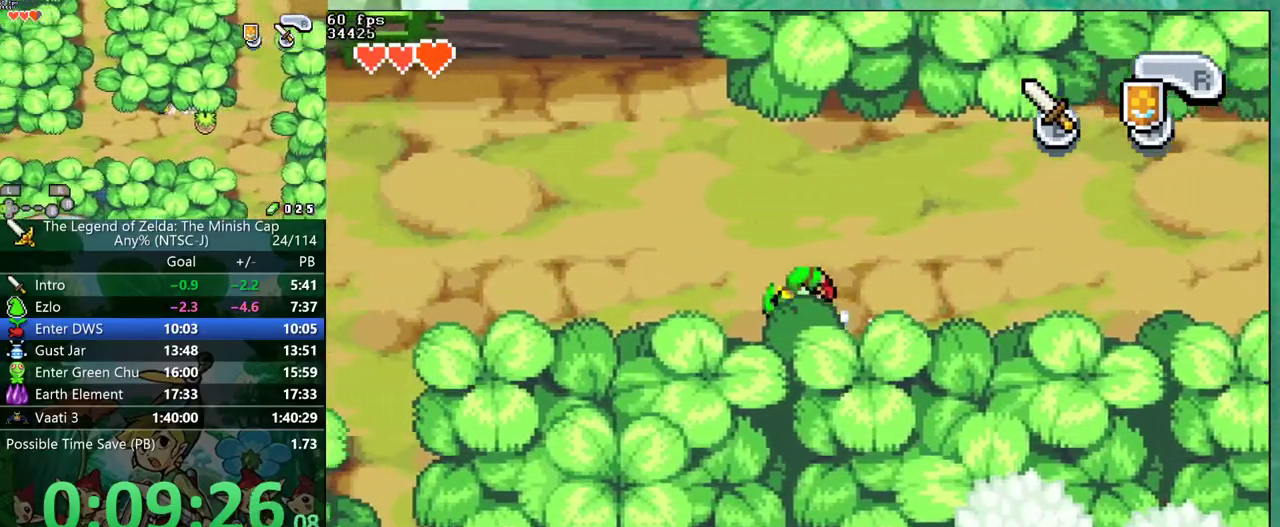
{"buttons": ["DPAD_UP", "DPAD_LEFT"], "events": [[300, "R1", "down"], [367, "R1", "up"]]}
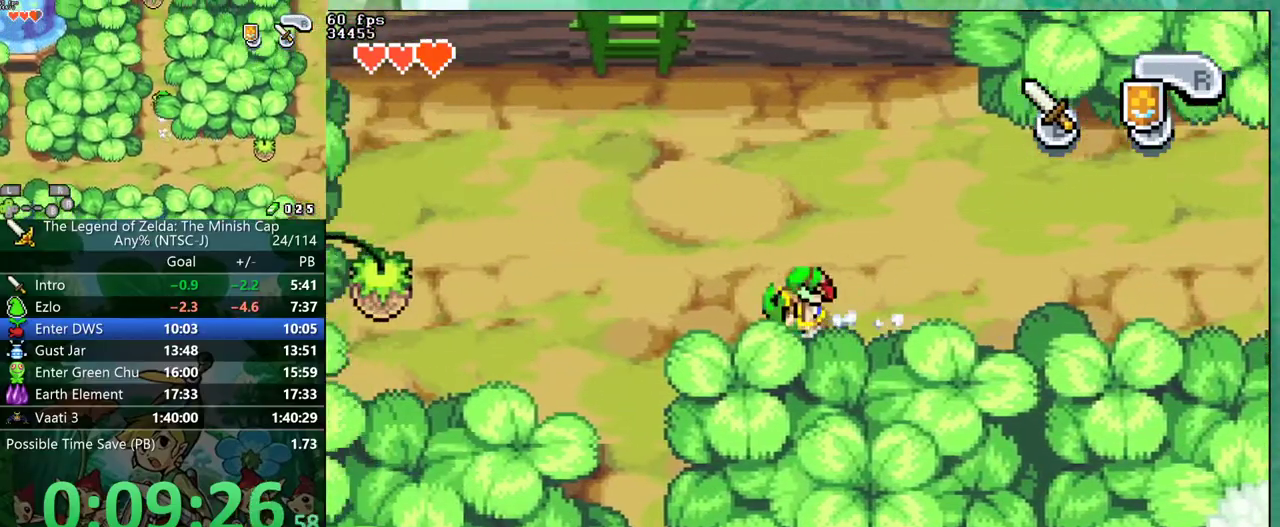
{"buttons": ["DPAD_UP", "DPAD_LEFT"], "events": [[250, "DPAD_LEFT", "up"], [300, "R1", "down"], [367, "R1", "up"], [433, "DPAD_LEFT", "down"]]}
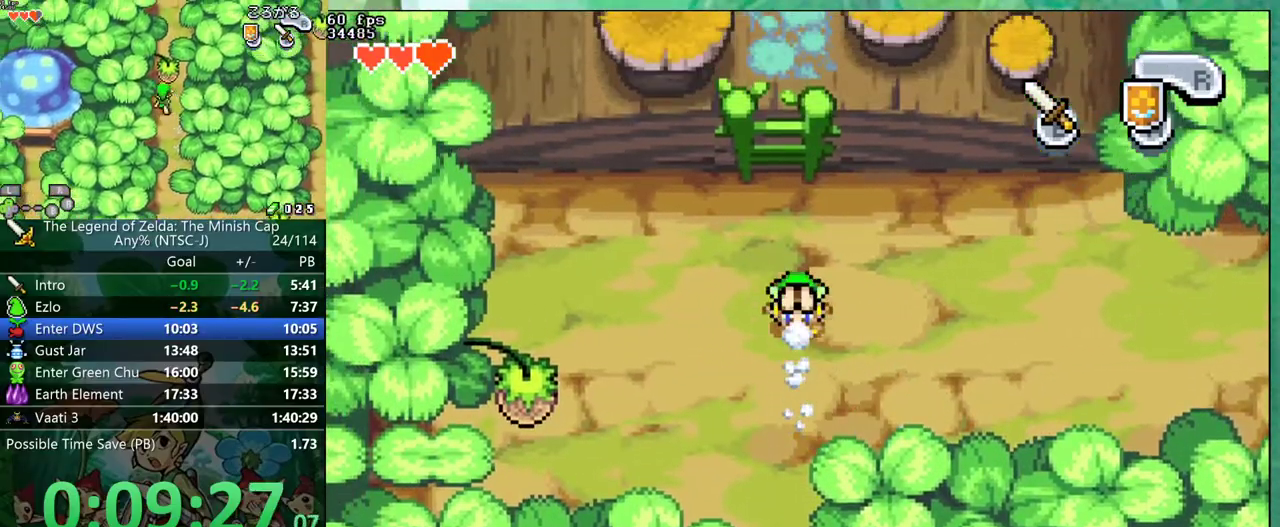
{"buttons": ["DPAD_UP"], "events": [[117, "DPAD_LEFT", "up"]]}
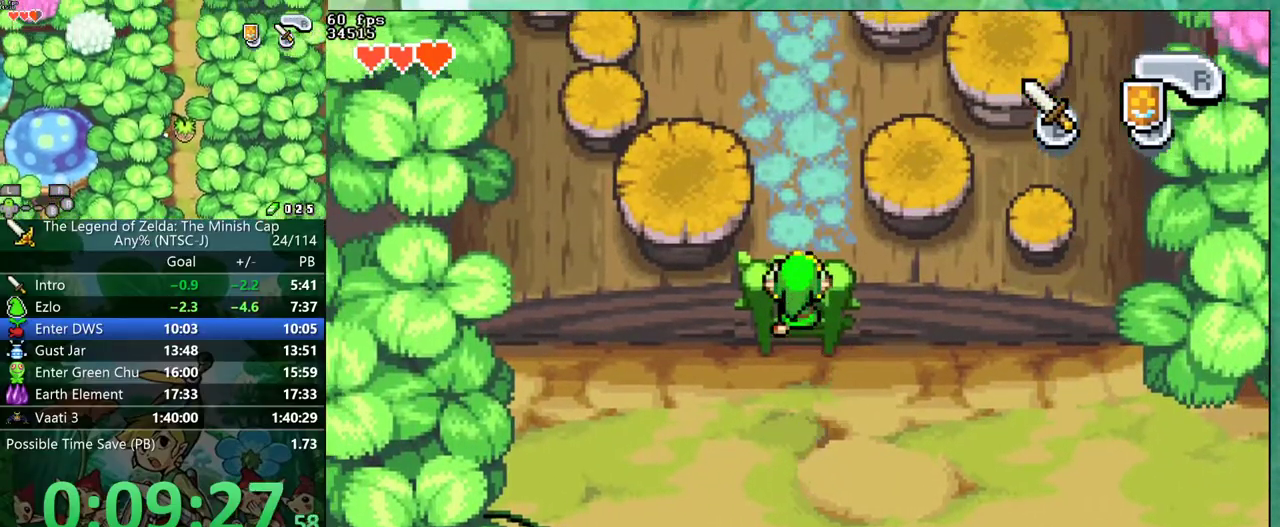
{"buttons": ["DPAD_UP"], "events": []}
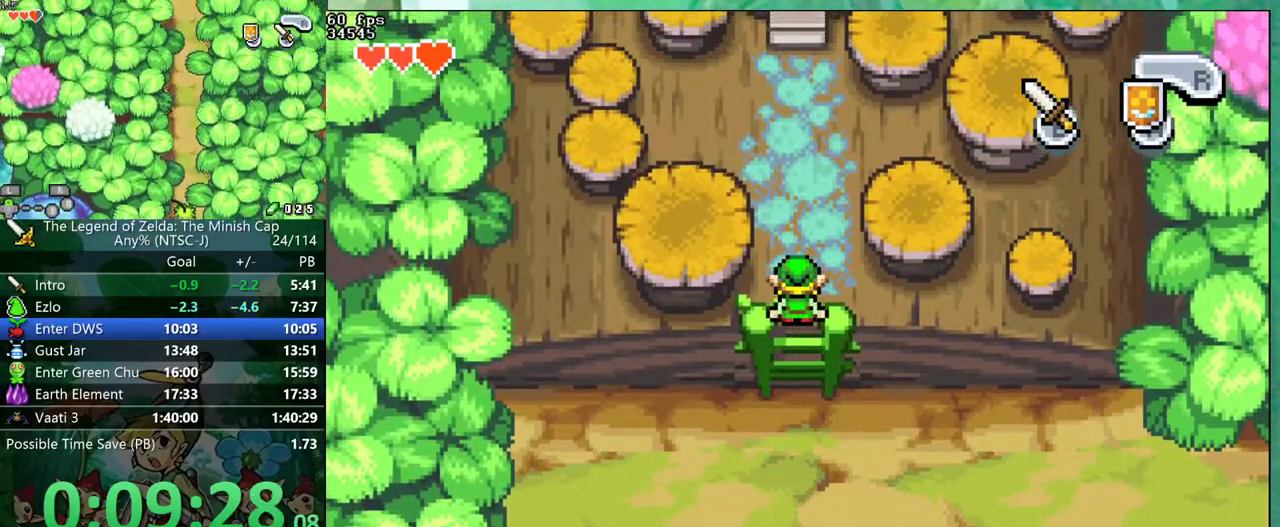
{"buttons": ["DPAD_UP"], "events": [[183, "R1", "down"], [283, "R1", "up"]]}
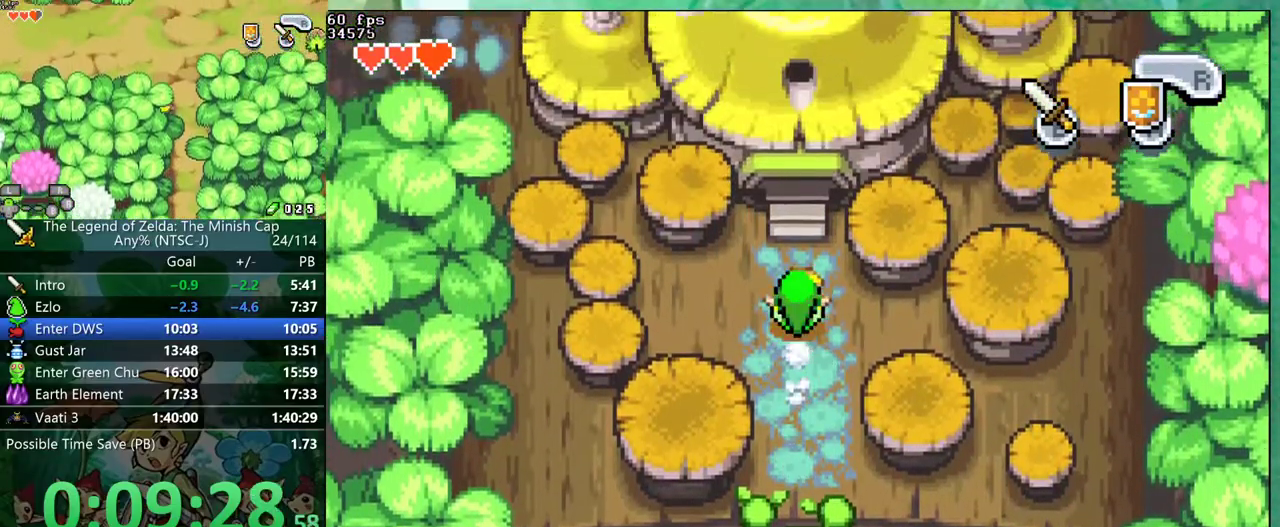
{"buttons": ["DPAD_UP"], "events": []}